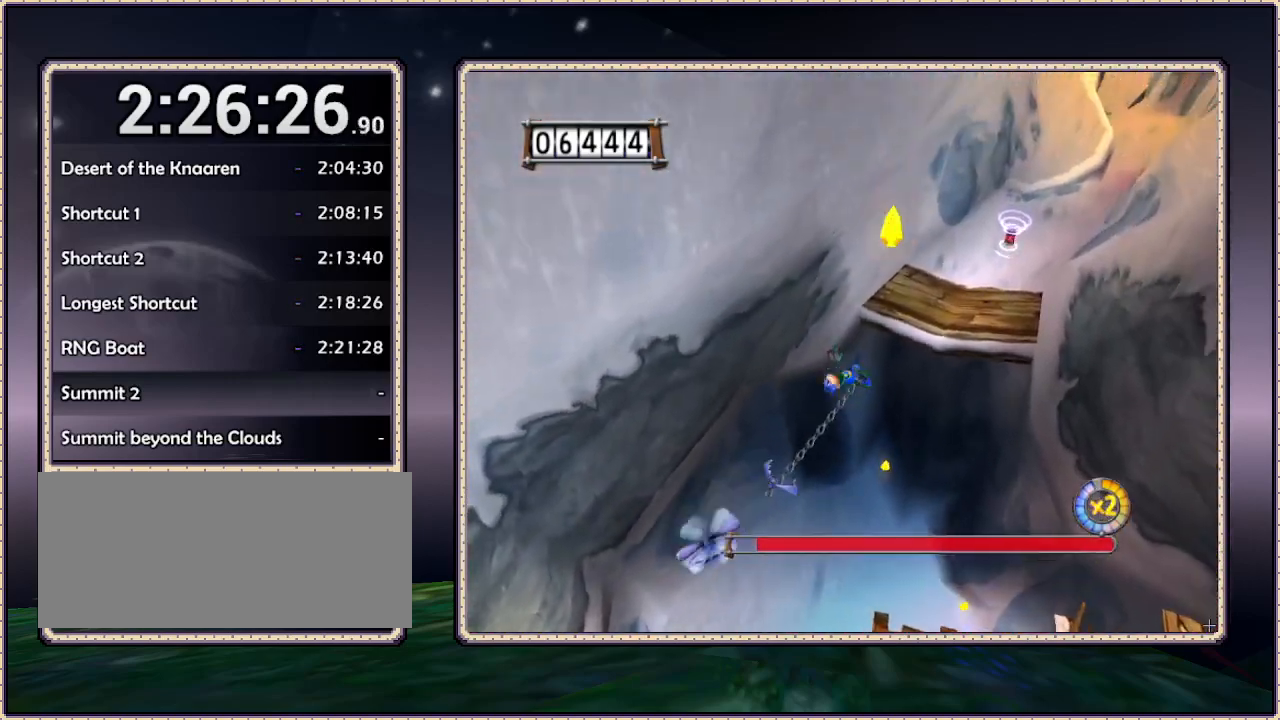
Gameplay with a controller (PlayStation layout); each line is a JSON object with the inputs held at the frame after it (dt_ms = milliseconds from this image to that frame). "events" lists button and stick changes between this image and that frame as [ms after this image, input, new state], when the widget could be followed in between. Not read: HOME L3 R3 SQUARE.
{"dt_ms": 500, "buttons": ["CIRCLE", "DPAD_UP", "DPAD_RIGHT"], "events": []}
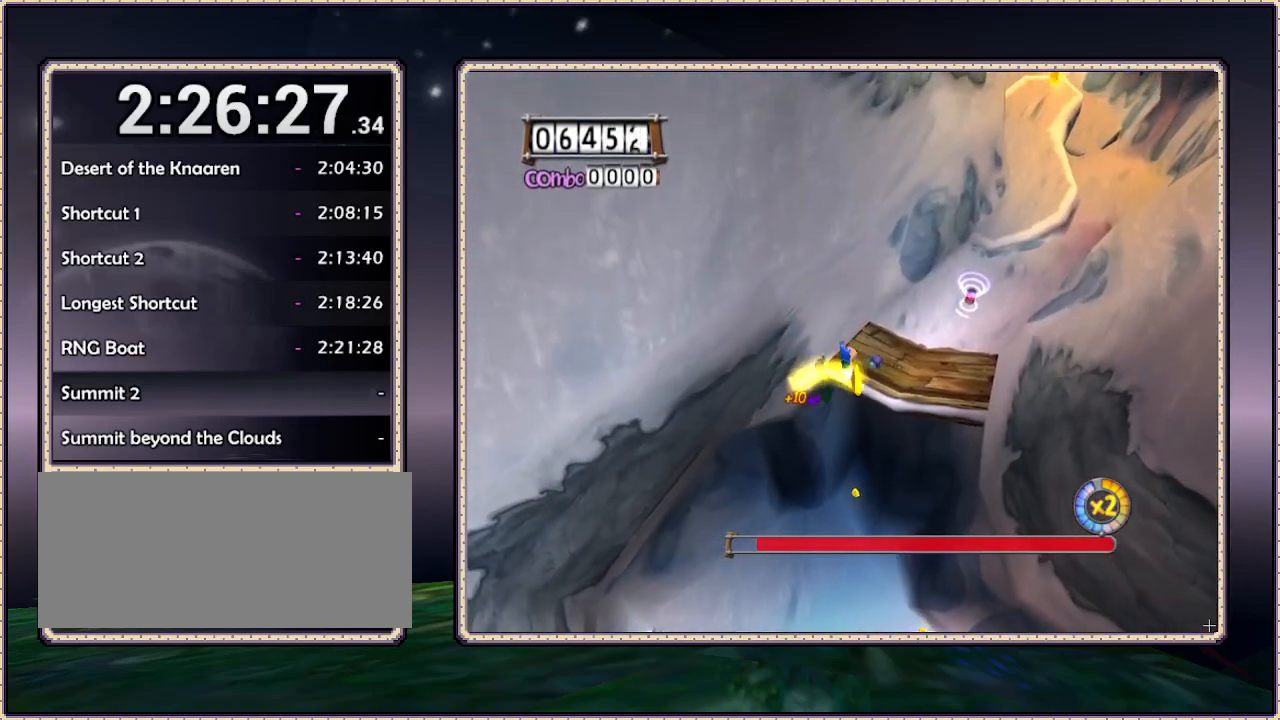
{"dt_ms": 500, "buttons": ["CIRCLE", "DPAD_UP", "DPAD_RIGHT"], "events": [[333, "CIRCLE", "up"], [400, "CIRCLE", "down"]]}
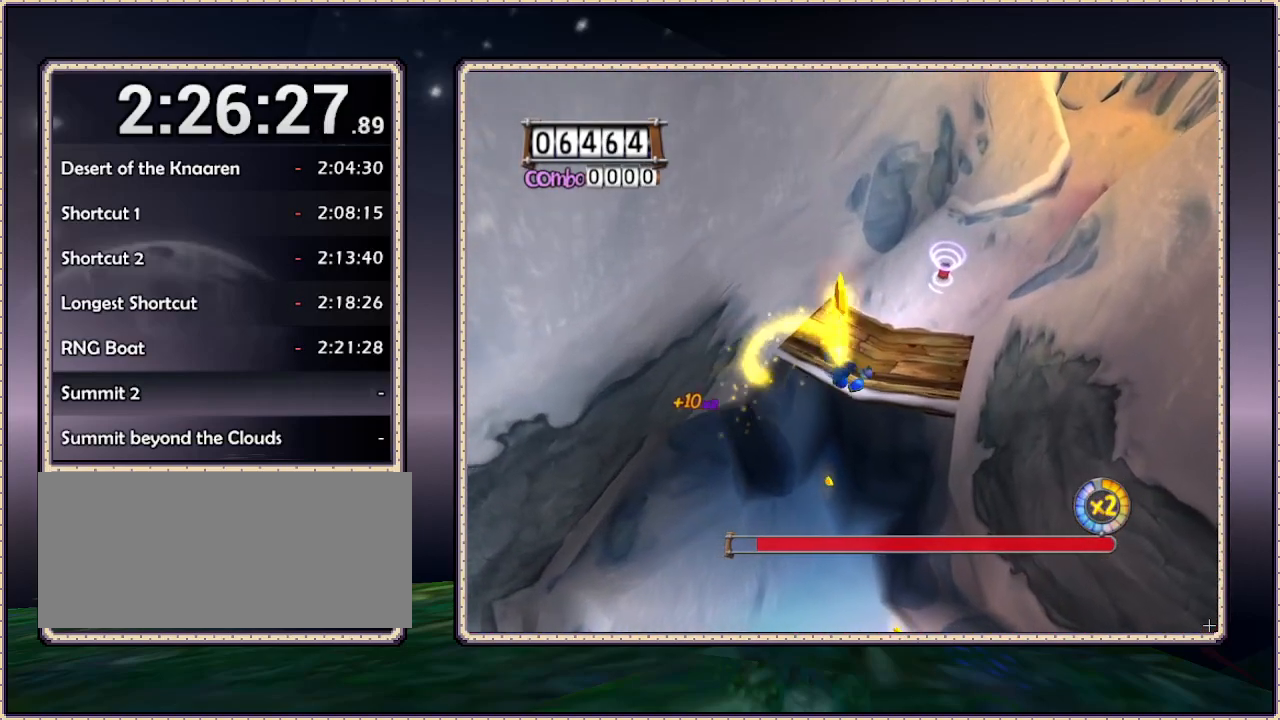
{"dt_ms": 500, "buttons": ["CIRCLE", "DPAD_UP", "DPAD_RIGHT"], "events": []}
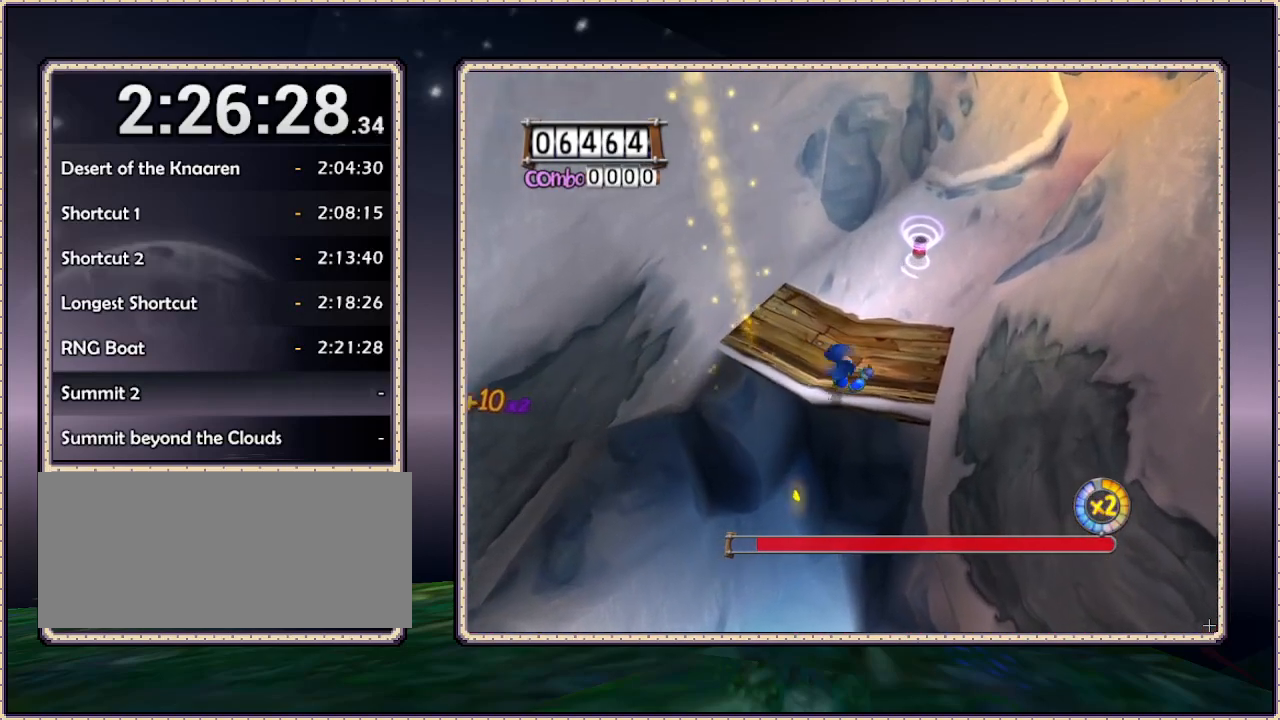
{"dt_ms": 500, "buttons": ["DPAD_UP"], "events": [[267, "DPAD_RIGHT", "up"], [300, "CIRCLE", "up"]]}
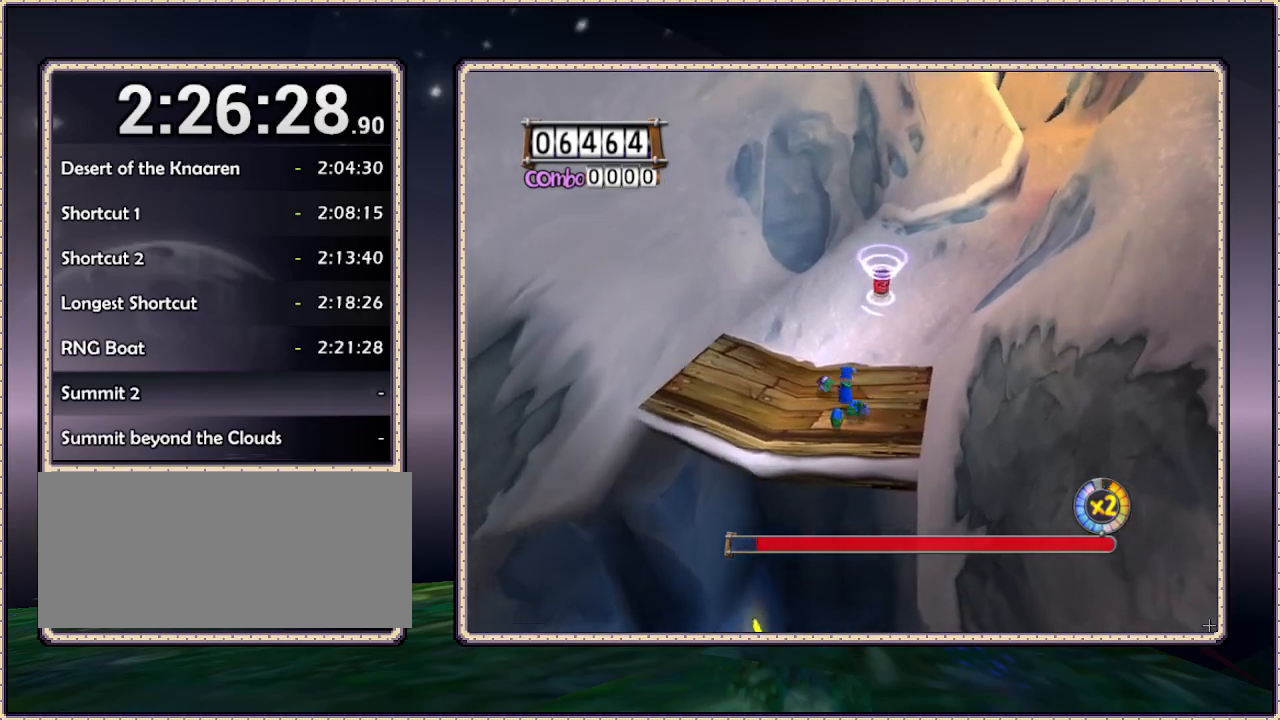
{"dt_ms": 500, "buttons": ["DPAD_UP", "DPAD_RIGHT"], "events": [[217, "DPAD_RIGHT", "down"]]}
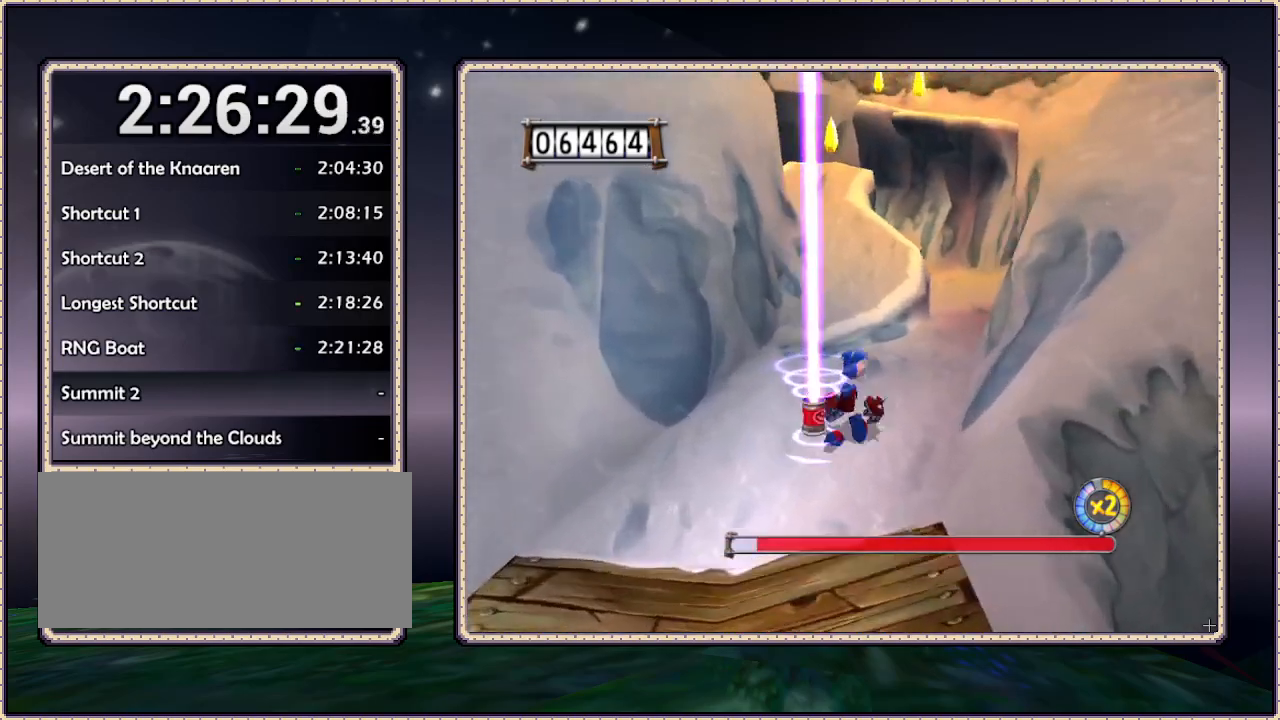
{"dt_ms": 500, "buttons": ["DPAD_UP", "DPAD_LEFT"], "events": [[17, "DPAD_RIGHT", "up"], [317, "CIRCLE", "down"], [350, "DPAD_LEFT", "down"], [367, "CIRCLE", "up"]]}
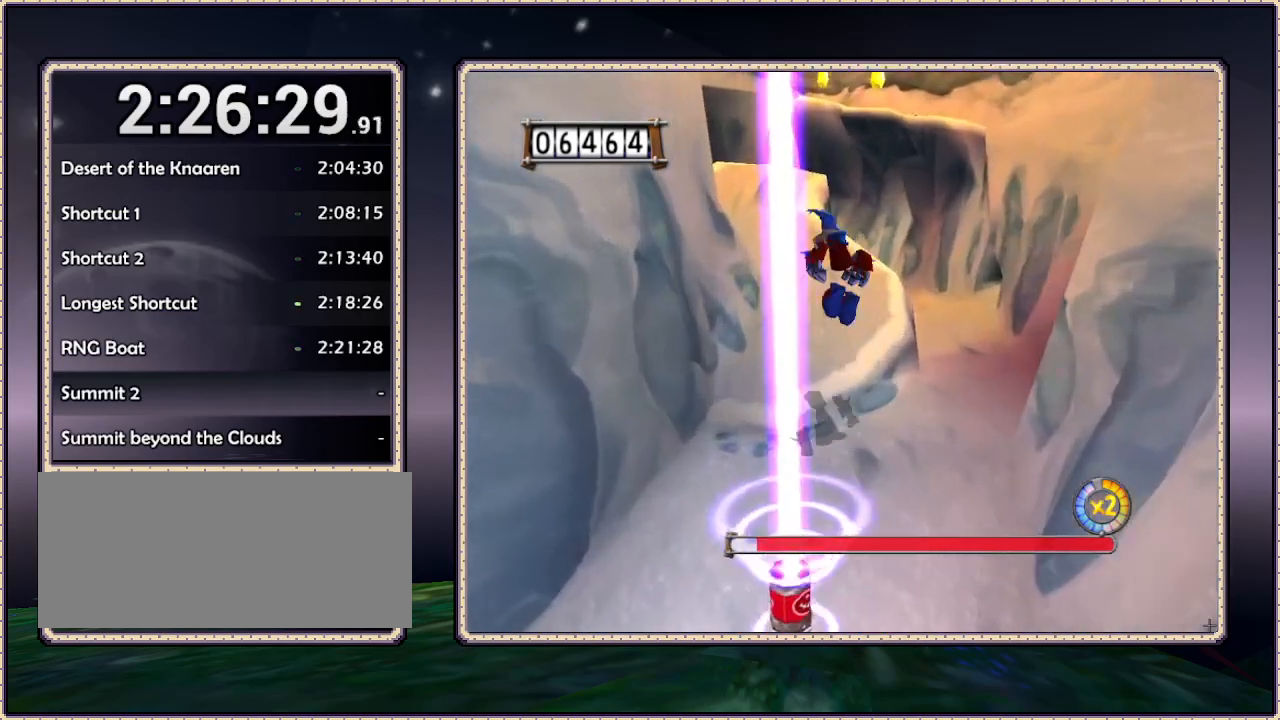
{"dt_ms": 500, "buttons": ["DPAD_UP"], "events": [[83, "DPAD_LEFT", "up"]]}
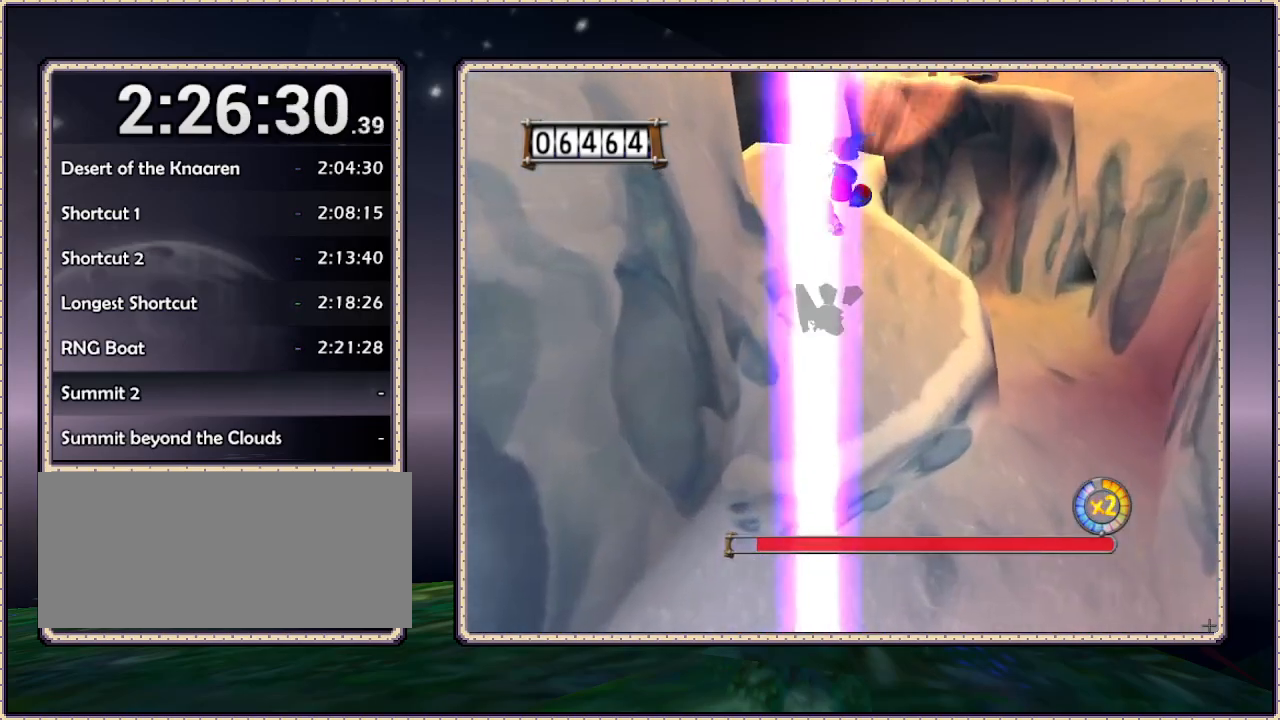
{"dt_ms": 500, "buttons": ["DPAD_UP", "DPAD_LEFT"], "events": [[450, "DPAD_LEFT", "down"]]}
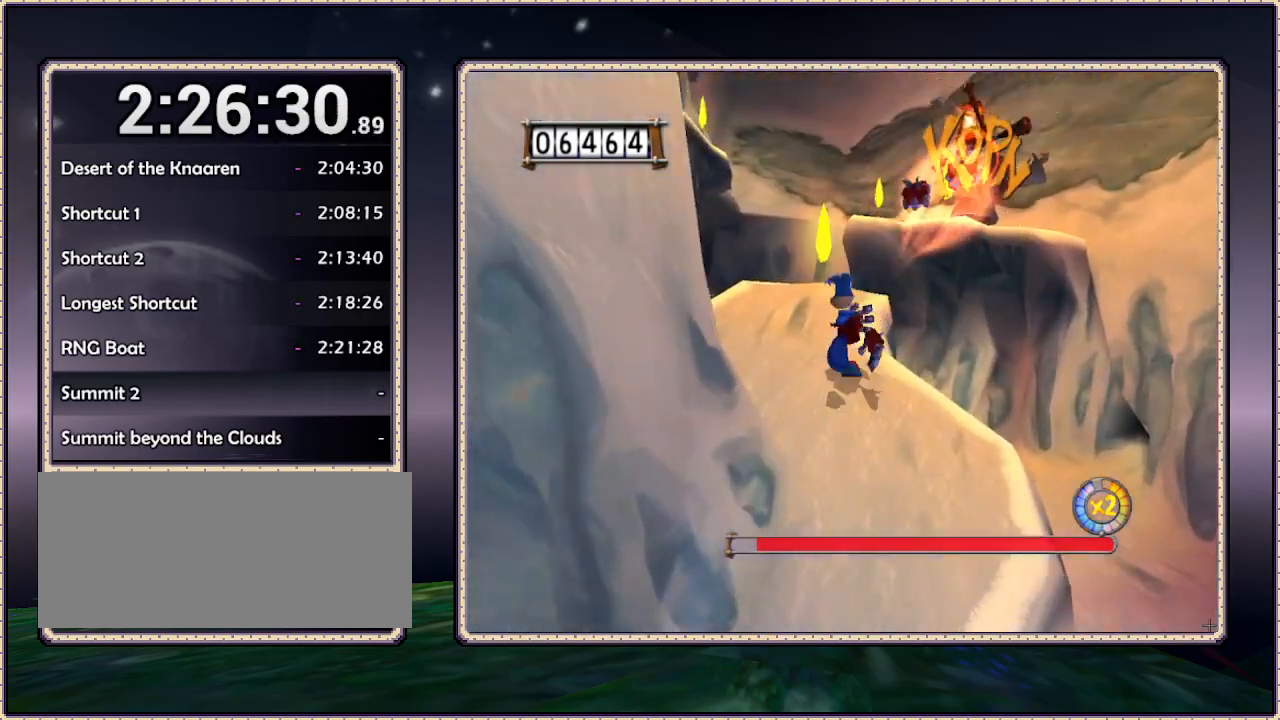
{"dt_ms": 500, "buttons": ["DPAD_UP", "DPAD_RIGHT"], "events": [[117, "DPAD_LEFT", "up"], [383, "DPAD_RIGHT", "down"]]}
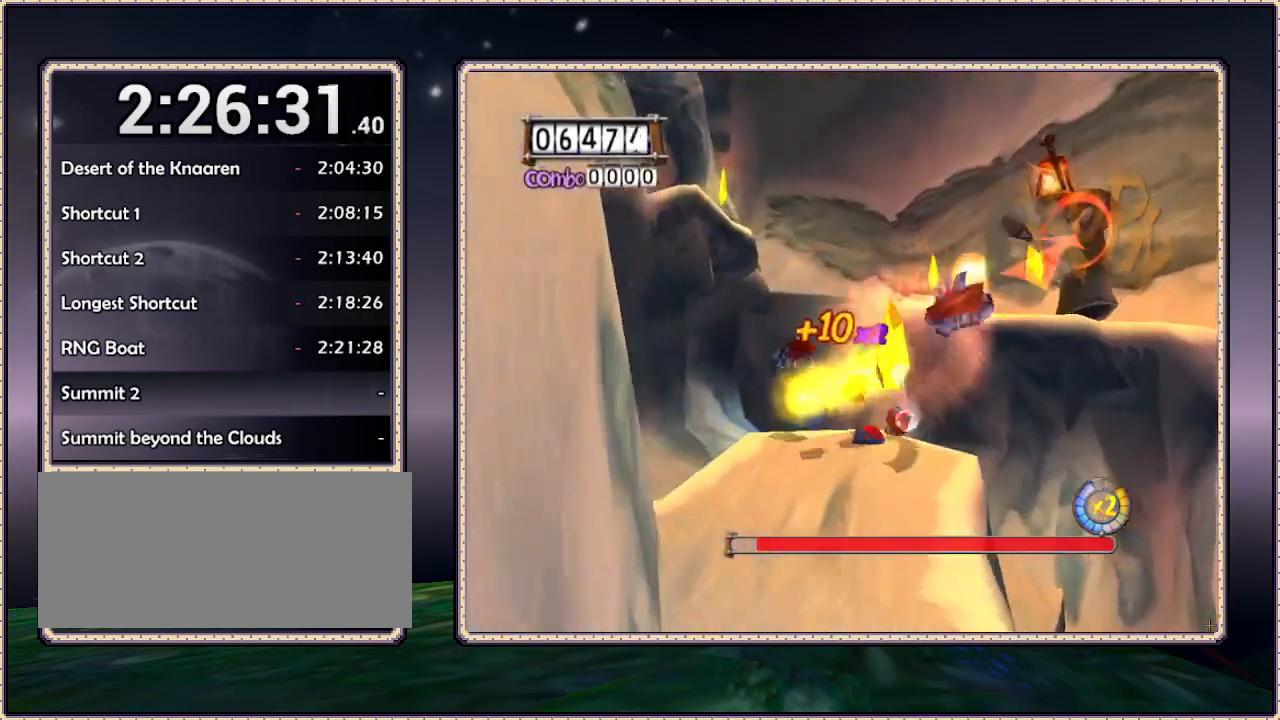
{"dt_ms": 500, "buttons": ["CIRCLE", "DPAD_UP", "DPAD_RIGHT"], "events": [[33, "CIRCLE", "down"]]}
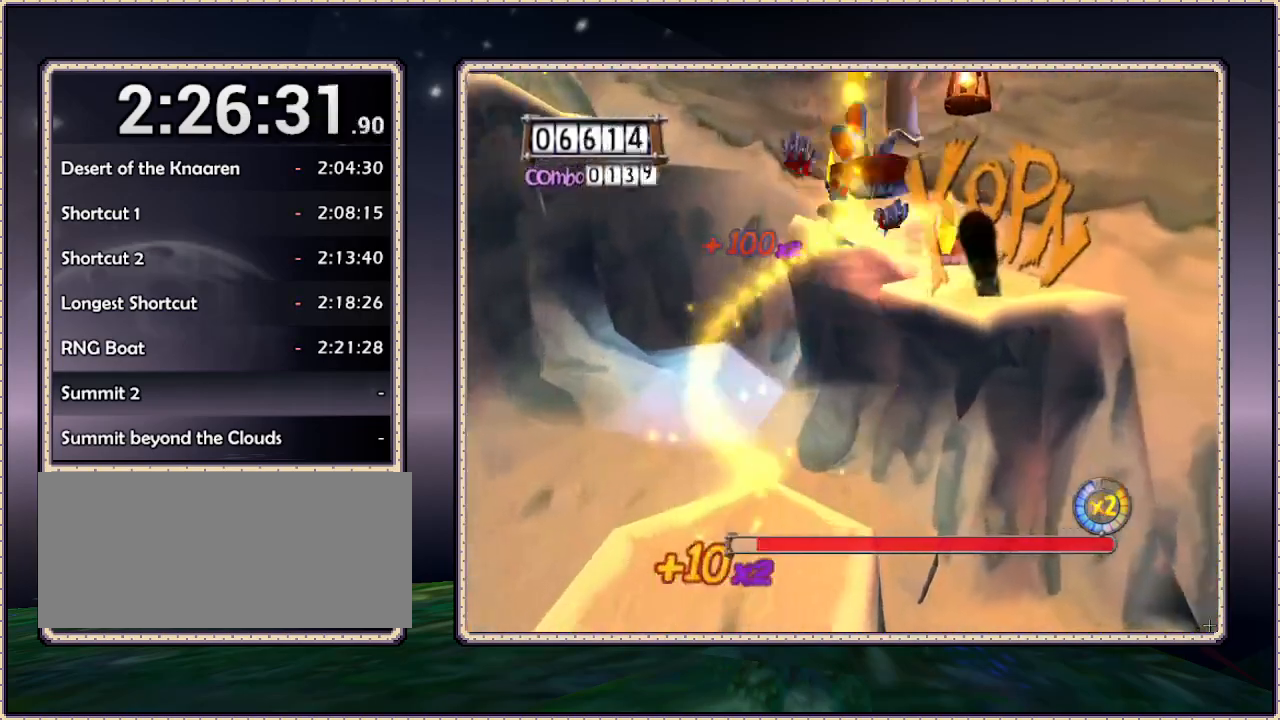
{"dt_ms": 500, "buttons": ["CIRCLE", "DPAD_UP", "DPAD_RIGHT"], "events": [[133, "CIRCLE", "up"], [283, "CIRCLE", "down"]]}
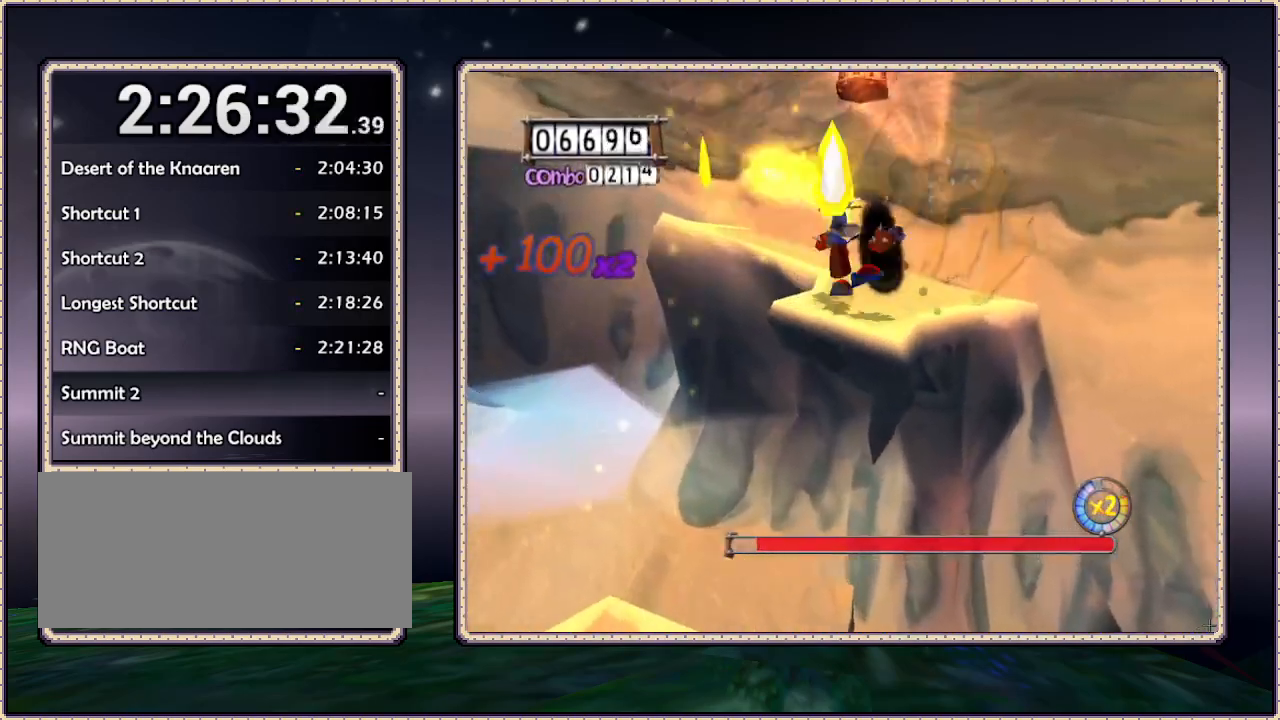
{"dt_ms": 1000, "buttons": [], "events": [[100, "DPAD_RIGHT", "up"], [183, "CIRCLE", "up"], [300, "DPAD_LEFT", "down"], [317, "DPAD_UP", "up"], [533, "DPAD_UP", "down"], [567, "DPAD_LEFT", "up"], [600, "CIRCLE", "down"], [717, "CIRCLE", "up"], [783, "DPAD_LEFT", "down"], [867, "DPAD_UP", "up"], [983, "DPAD_LEFT", "up"]]}
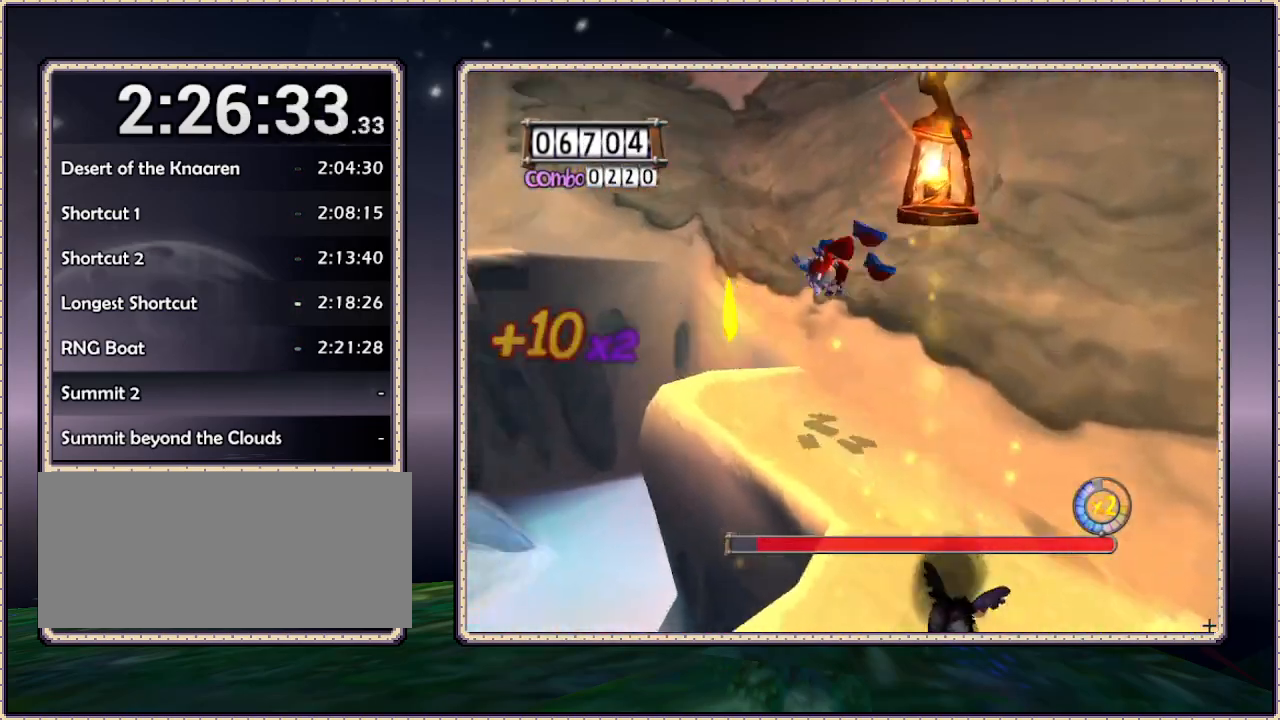
{"dt_ms": 500, "buttons": ["DPAD_UP"], "events": [[267, "DPAD_UP", "down"]]}
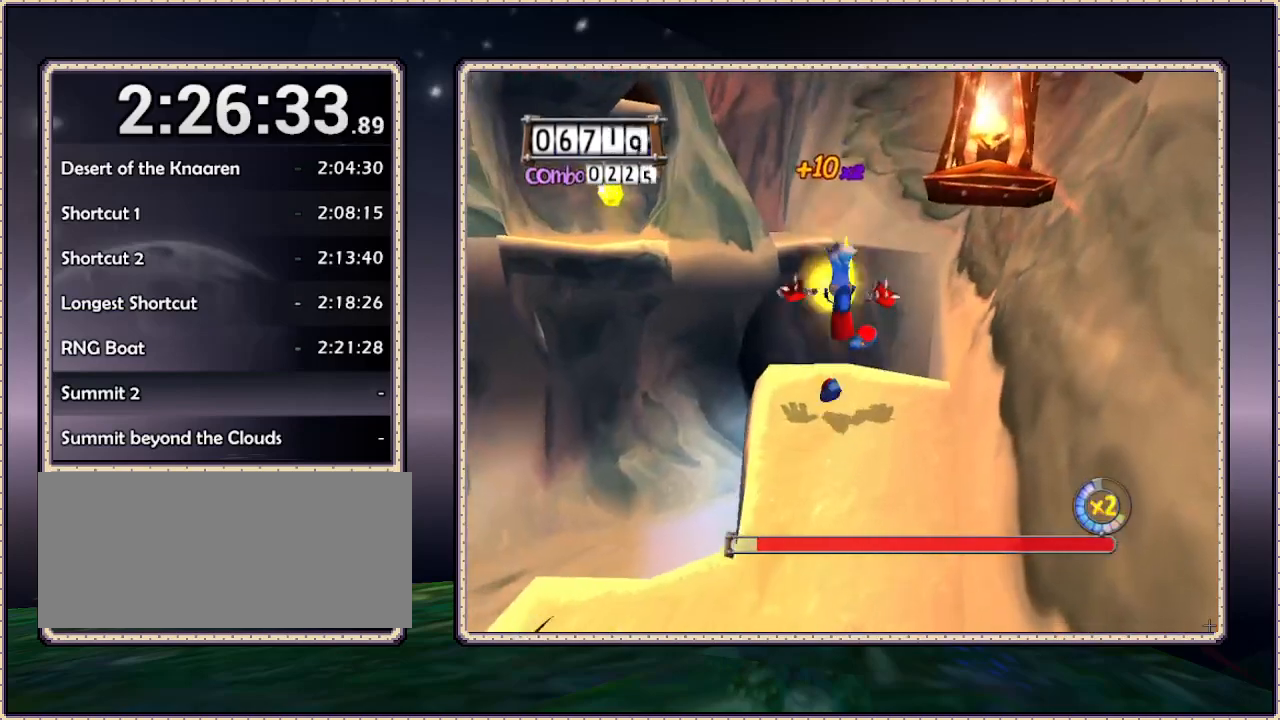
{"dt_ms": 500, "buttons": ["CIRCLE", "DPAD_UP", "DPAD_LEFT"], "events": [[33, "DPAD_LEFT", "down"], [300, "CIRCLE", "down"]]}
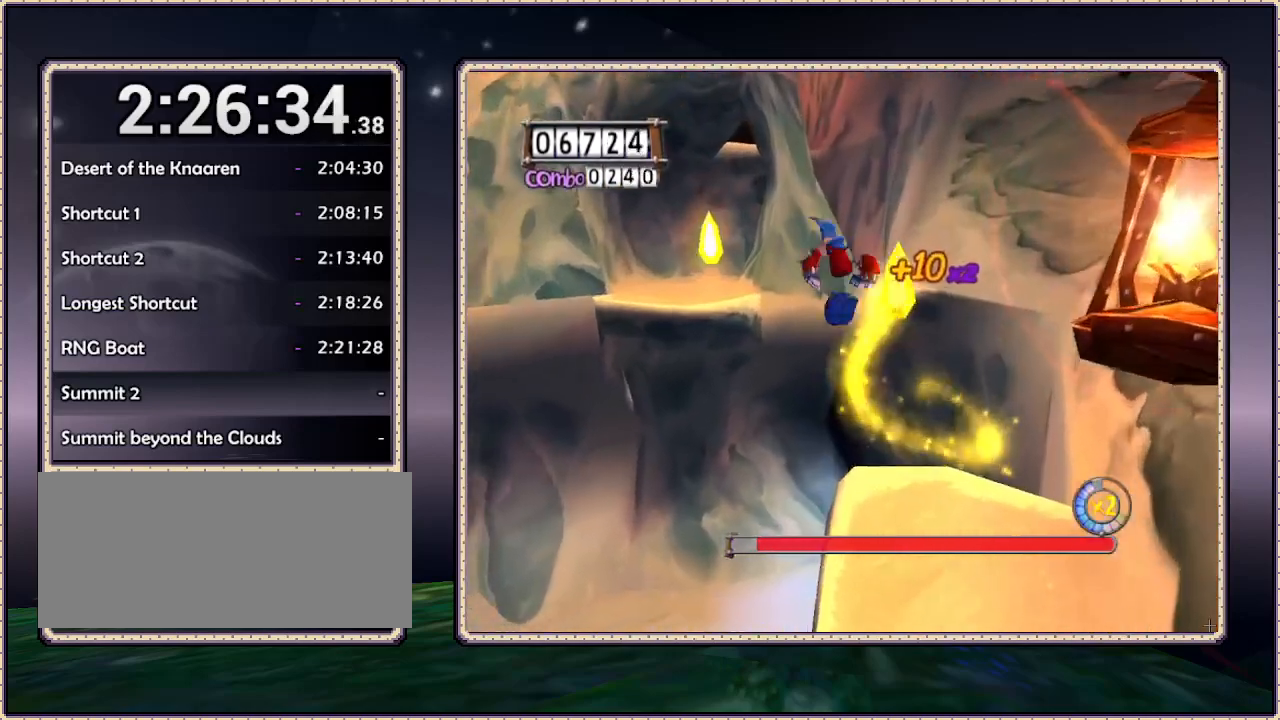
{"dt_ms": 500, "buttons": ["CIRCLE", "DPAD_UP", "DPAD_LEFT"], "events": [[17, "DPAD_LEFT", "up"], [250, "CIRCLE", "up"], [367, "CIRCLE", "down"], [417, "DPAD_LEFT", "down"]]}
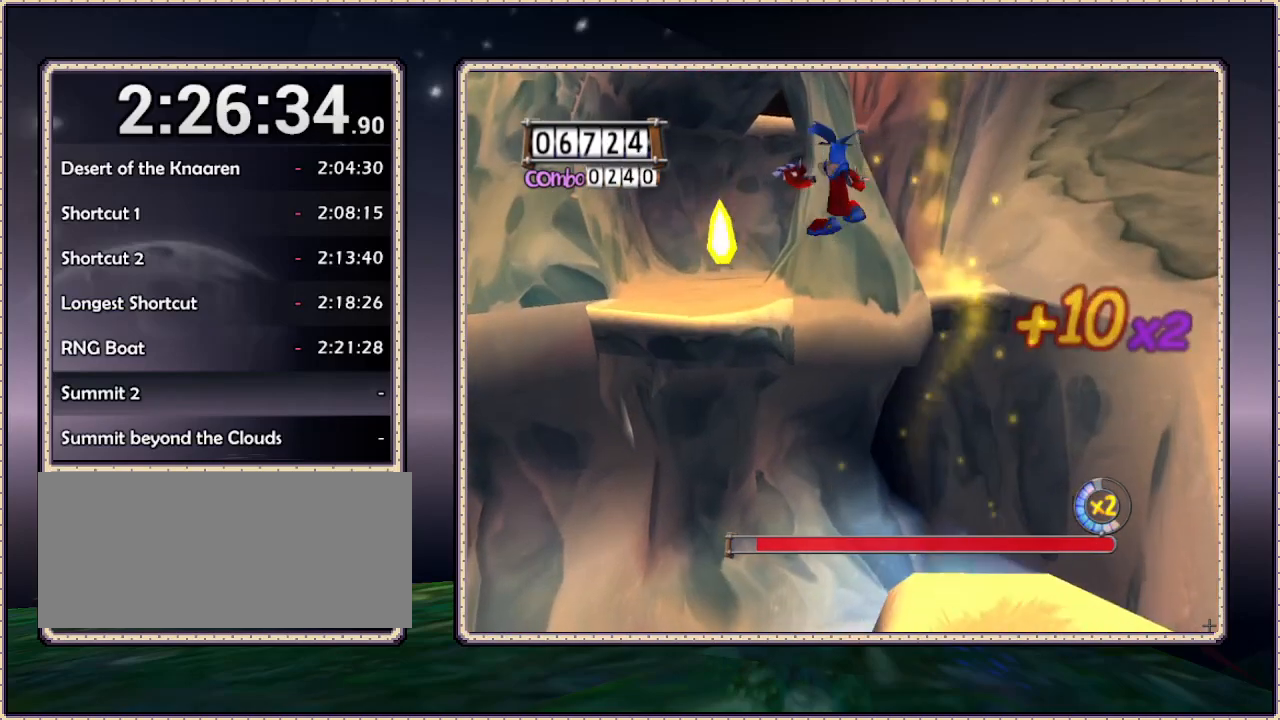
{"dt_ms": 500, "buttons": ["CIRCLE", "DPAD_UP", "DPAD_LEFT"], "events": []}
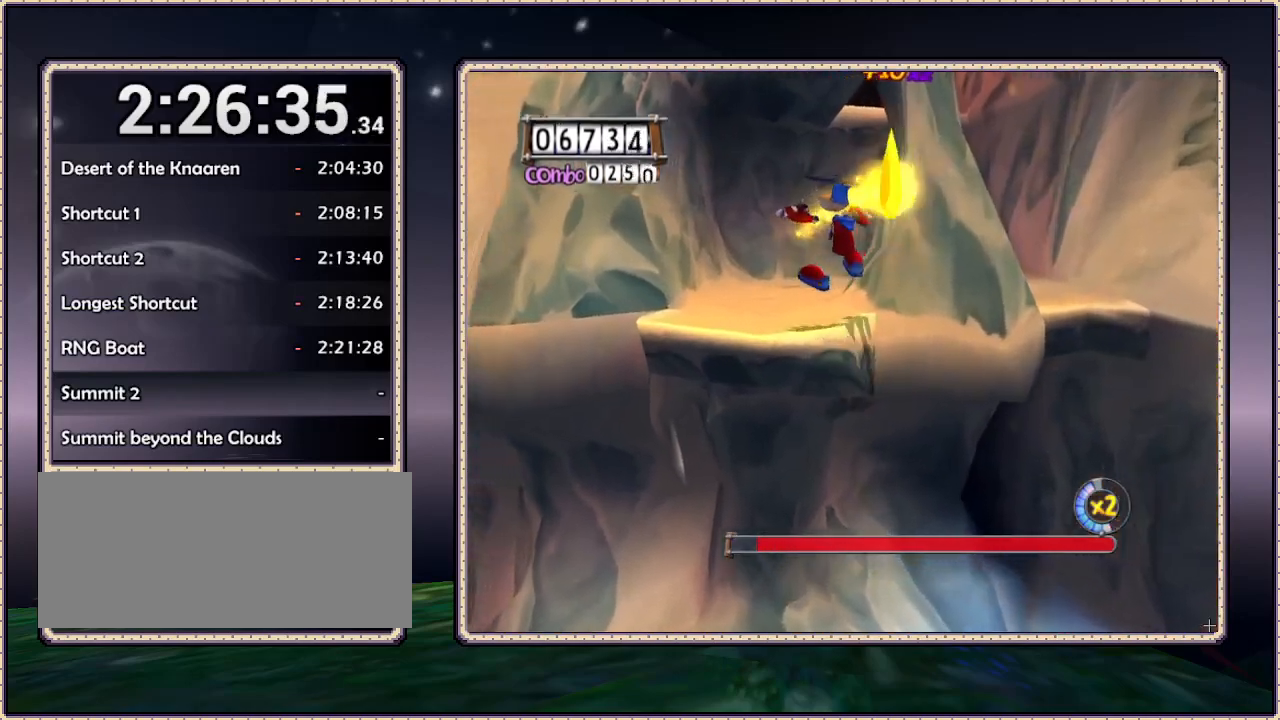
{"dt_ms": 500, "buttons": ["DPAD_UP"], "events": [[100, "DPAD_LEFT", "up"], [217, "CIRCLE", "up"]]}
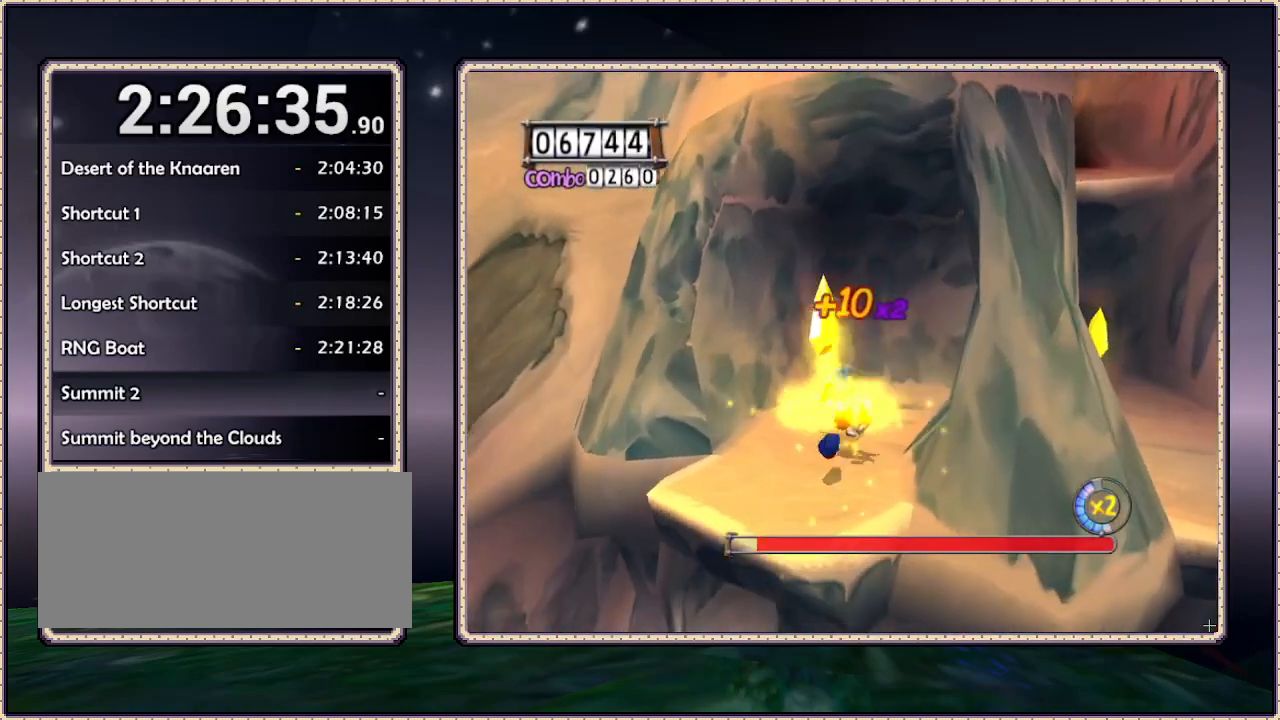
{"dt_ms": 500, "buttons": ["DPAD_RIGHT"], "events": [[50, "DPAD_RIGHT", "down"], [200, "DPAD_UP", "up"]]}
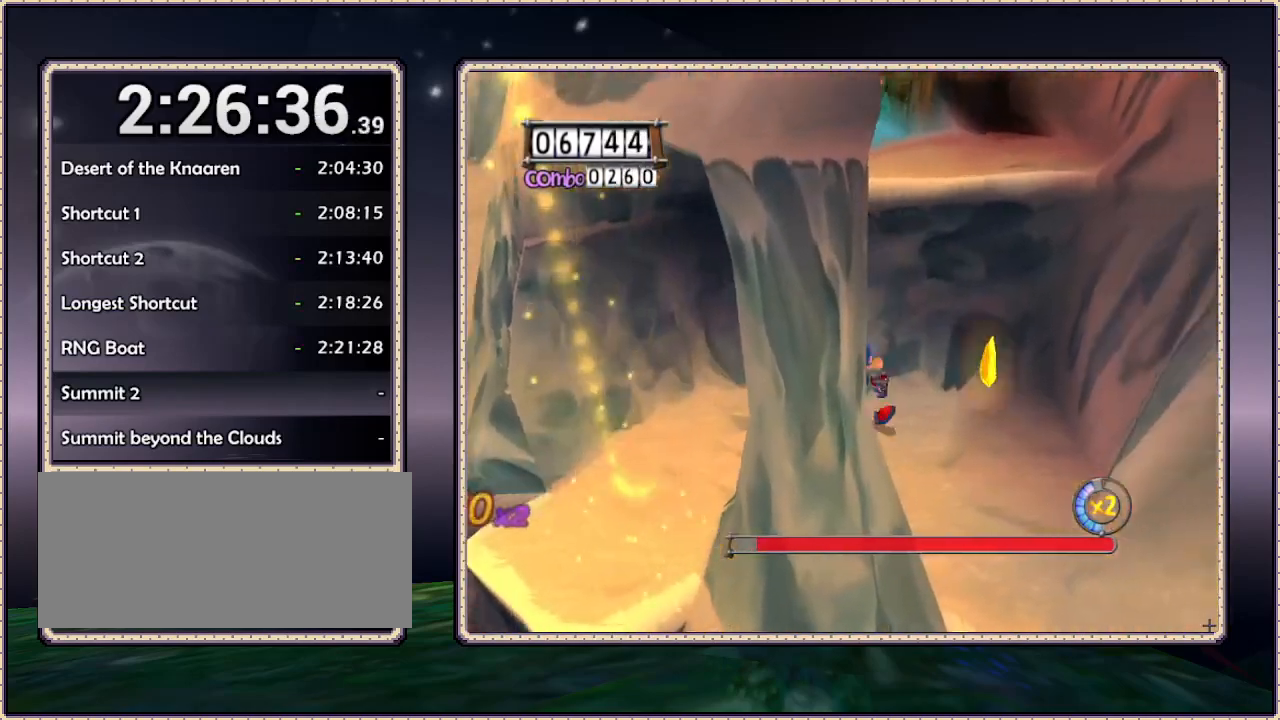
{"dt_ms": 500, "buttons": ["DPAD_UP"], "events": [[67, "CIRCLE", "down"], [133, "DPAD_RIGHT", "up"], [133, "DPAD_UP", "down"], [383, "CIRCLE", "up"]]}
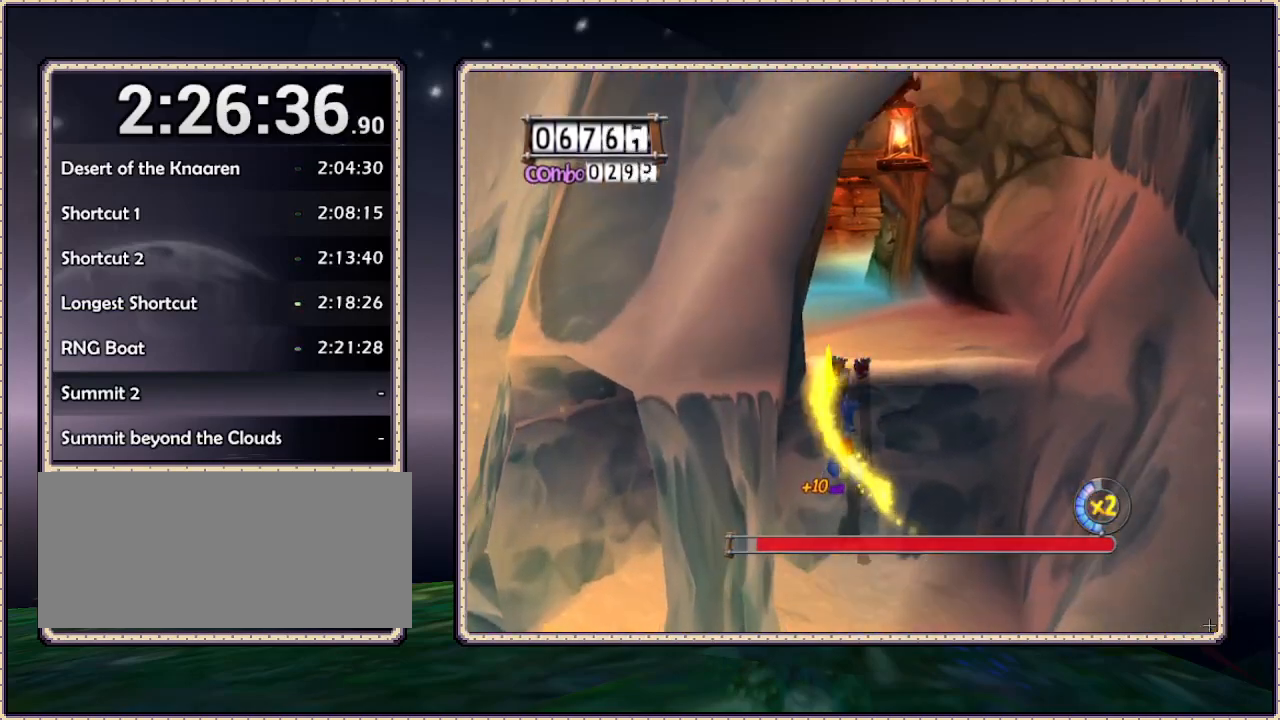
{"dt_ms": 500, "buttons": ["DPAD_UP"], "events": [[167, "CIRCLE", "down"], [233, "DPAD_RIGHT", "down"], [283, "CIRCLE", "up"], [383, "DPAD_RIGHT", "up"]]}
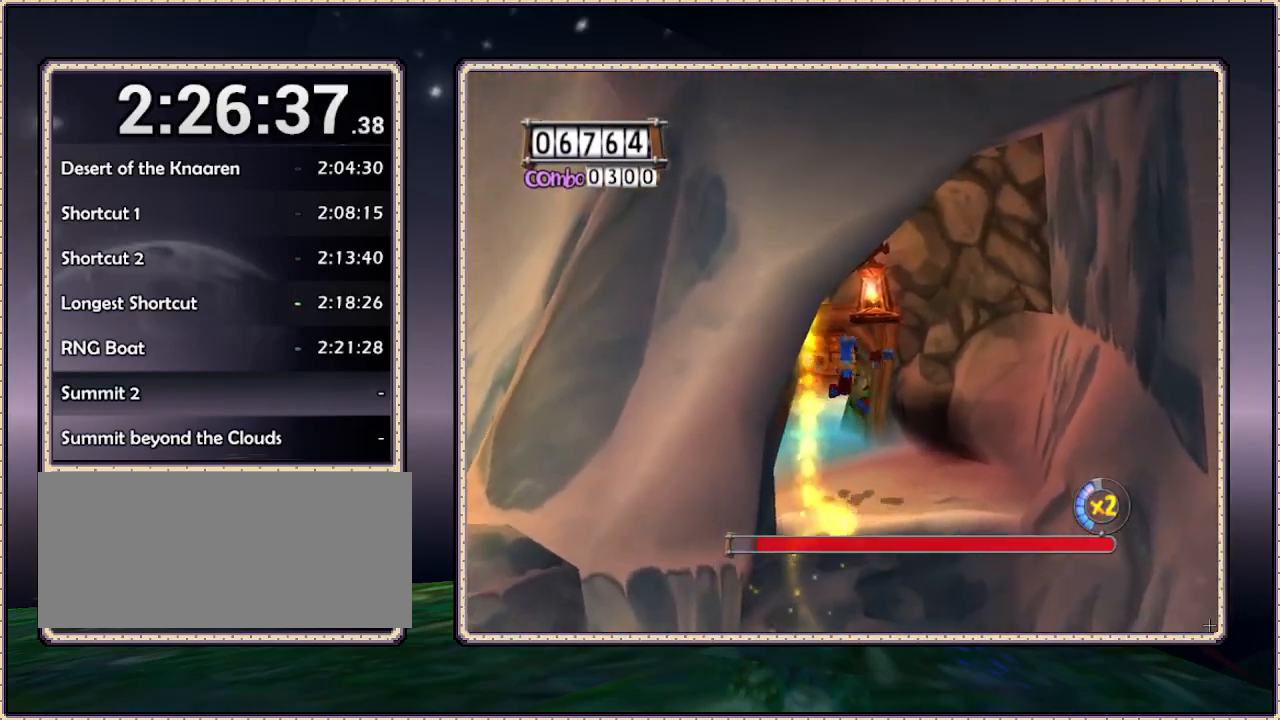
{"dt_ms": 500, "buttons": ["DPAD_UP"], "events": [[200, "DPAD_LEFT", "down"], [367, "DPAD_LEFT", "up"]]}
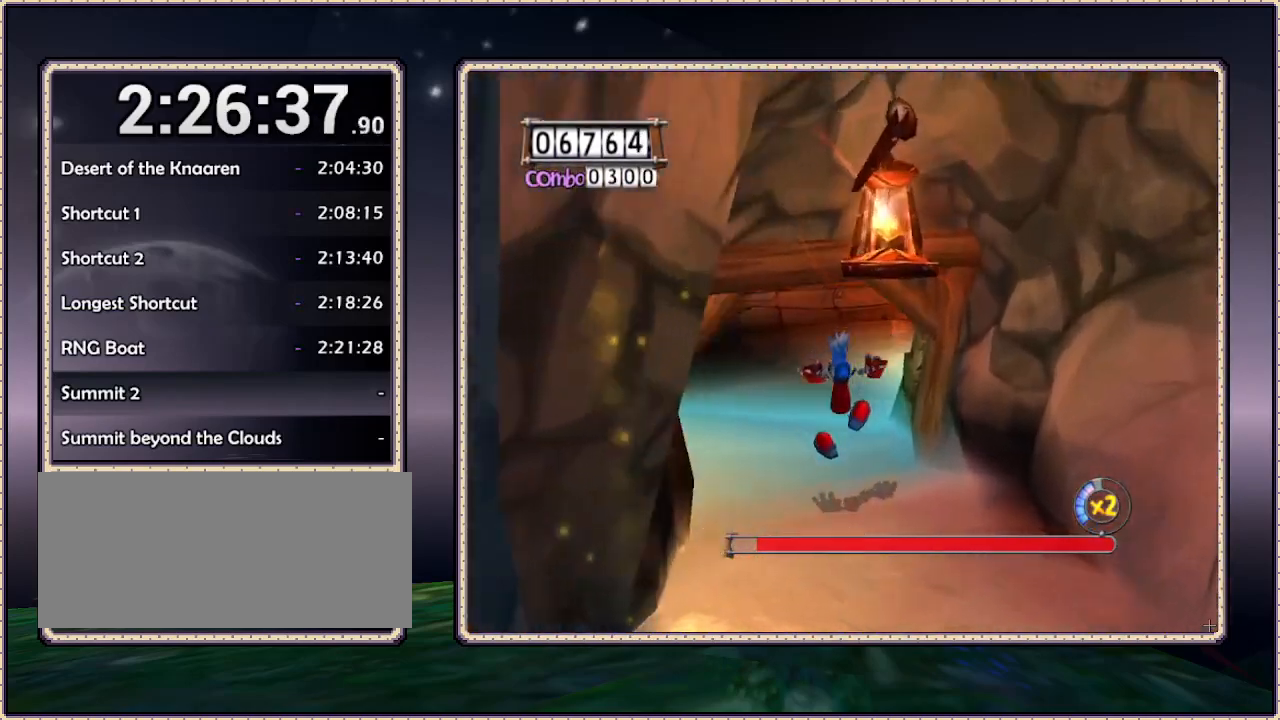
{"dt_ms": 500, "buttons": ["DPAD_UP", "DPAD_RIGHT"], "events": [[417, "DPAD_RIGHT", "down"]]}
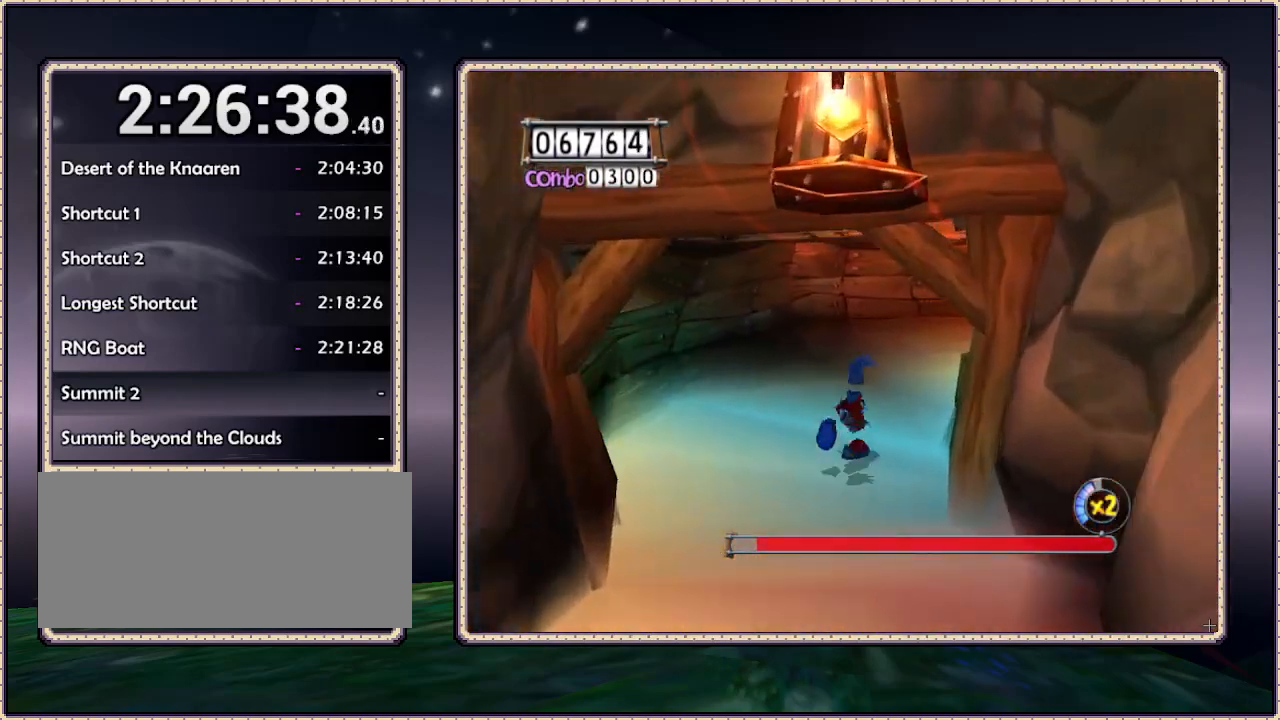
{"dt_ms": 500, "buttons": ["DPAD_UP", "DPAD_RIGHT"], "events": []}
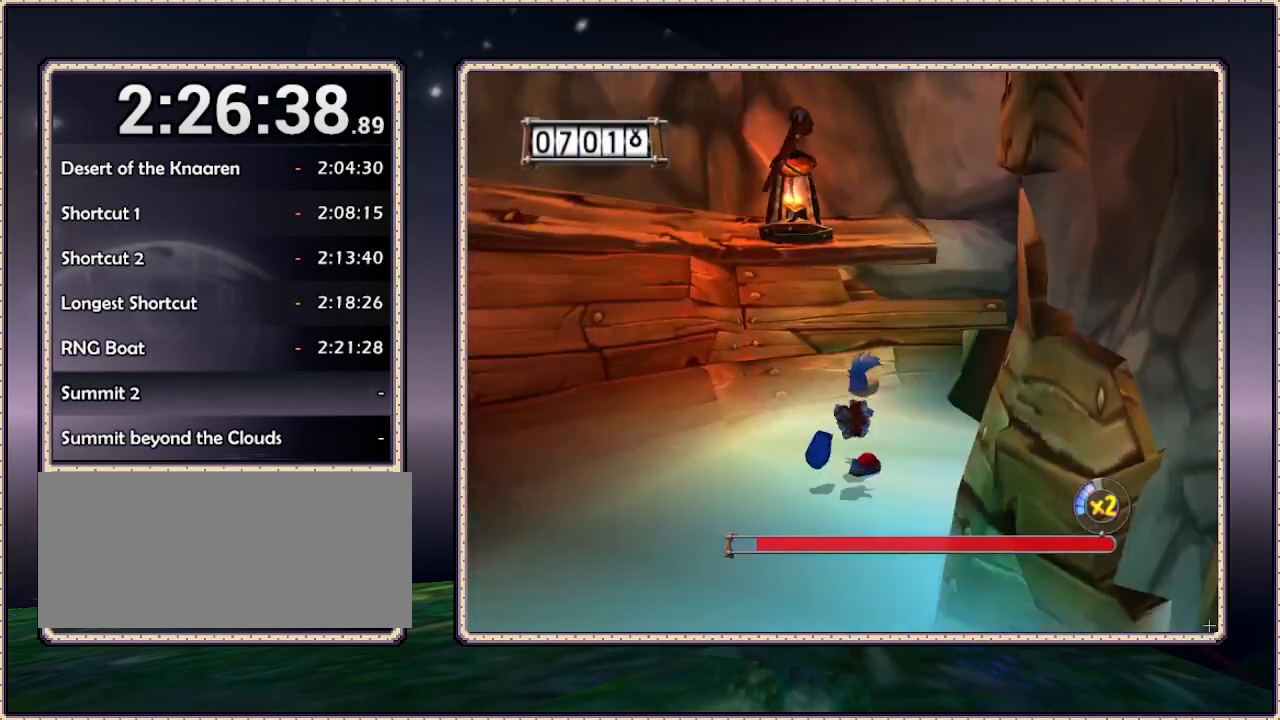
{"dt_ms": 500, "buttons": ["DPAD_UP", "DPAD_RIGHT"], "events": [[100, "DPAD_RIGHT", "up"], [500, "DPAD_RIGHT", "down"]]}
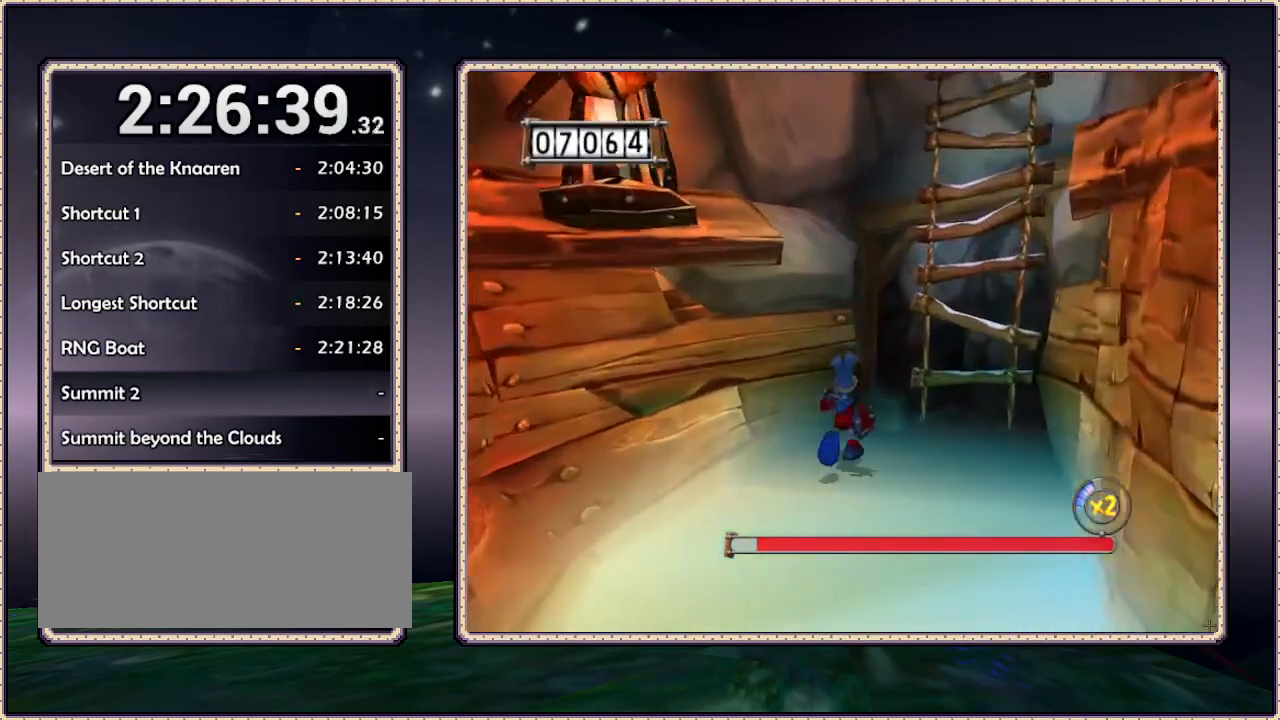
{"dt_ms": 500, "buttons": ["CIRCLE", "DPAD_UP", "DPAD_RIGHT"], "events": [[233, "CIRCLE", "down"]]}
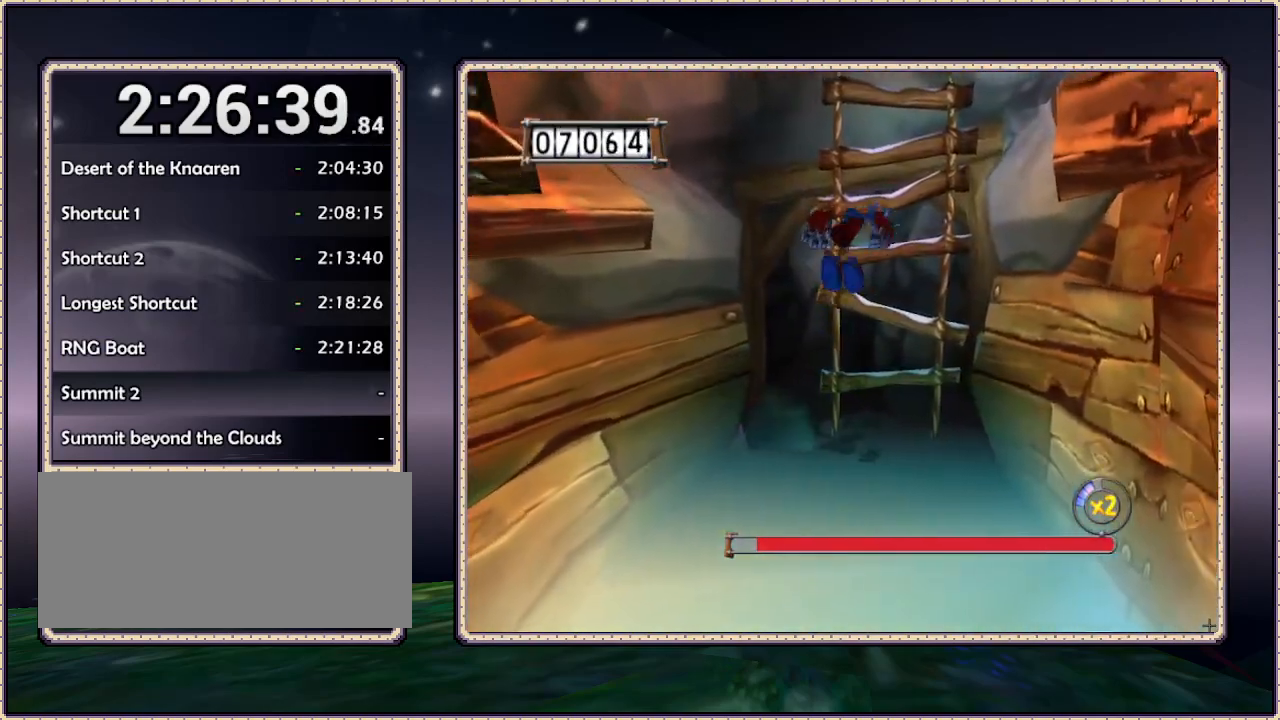
{"dt_ms": 500, "buttons": ["CIRCLE", "DPAD_UP"], "events": [[50, "DPAD_RIGHT", "up"], [100, "CIRCLE", "up"], [417, "CIRCLE", "down"]]}
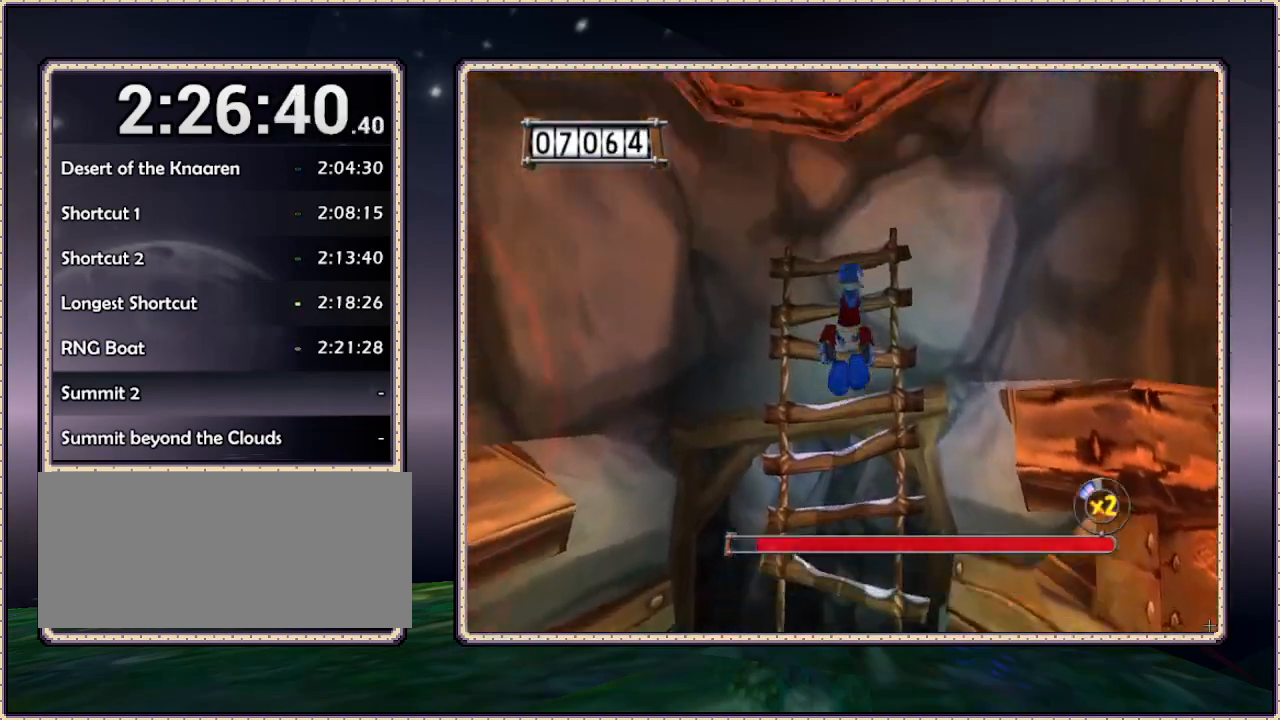
{"dt_ms": 500, "buttons": ["DPAD_UP"], "events": [[400, "CIRCLE", "up"]]}
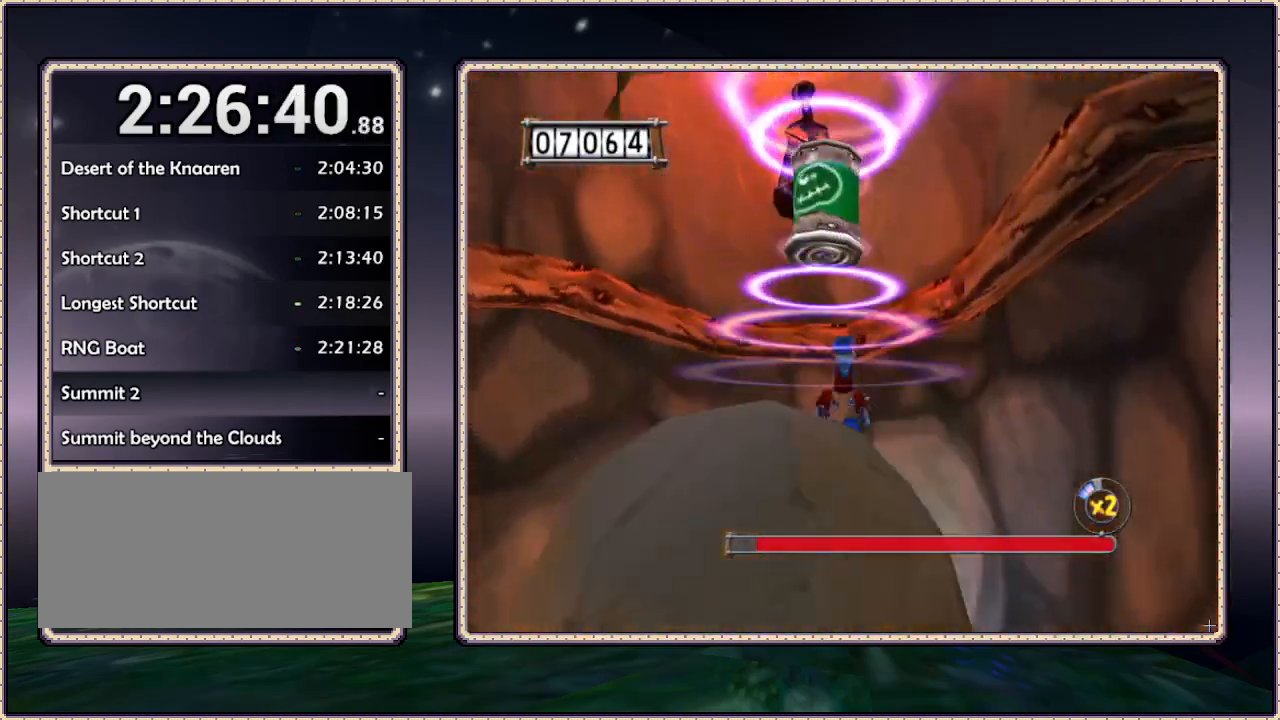
{"dt_ms": 500, "buttons": ["DPAD_LEFT"], "events": [[200, "CIRCLE", "down"], [450, "CIRCLE", "up"], [450, "DPAD_LEFT", "down"], [450, "DPAD_UP", "up"]]}
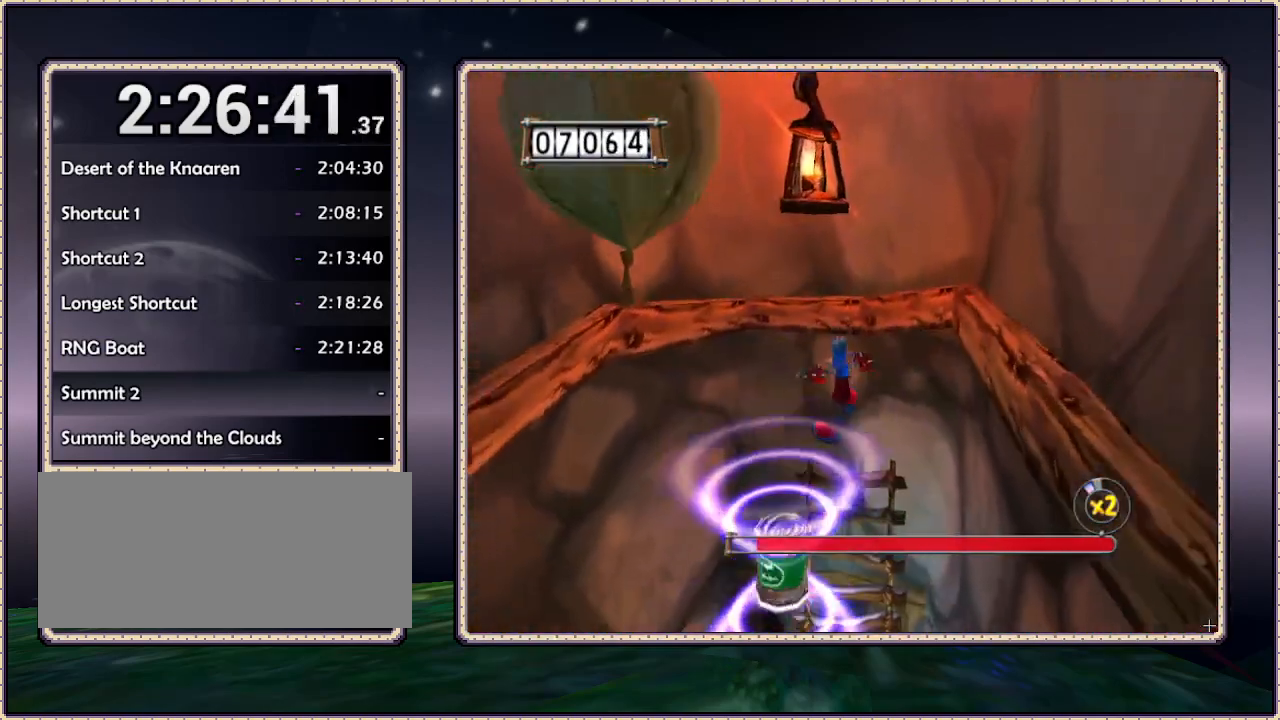
{"dt_ms": 500, "buttons": ["DPAD_DOWN"], "events": [[33, "DPAD_DOWN", "down"], [83, "DPAD_LEFT", "up"], [133, "CIRCLE", "down"], [483, "CIRCLE", "up"]]}